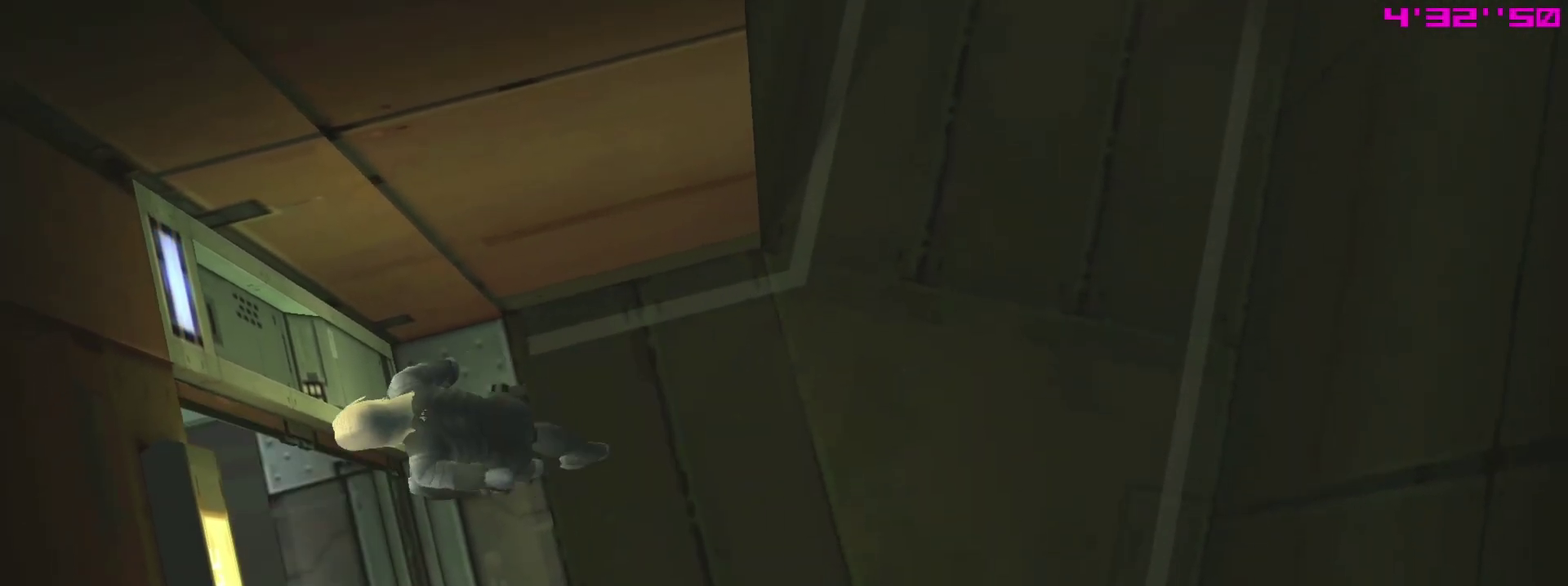
Gameplay with a controller (PlayStation layout); each line is a JSON object with the inputs held at the frame after it (dt_ms = milliseconds from this image to that frame). "events" lists button and stick changes between this image and that frame as [ms after this image, input, new state], when the widget could be followed in between. This overlay highlights the sticks when they move; stick clicks (L3 R3) are not distinguishable. Not read: L3 R3.
{"dt_ms": 500, "buttons": [], "left_stick": "center", "right_stick": "center", "events": [[433, "L1", "up"], [433, "left_stick", "center"]]}
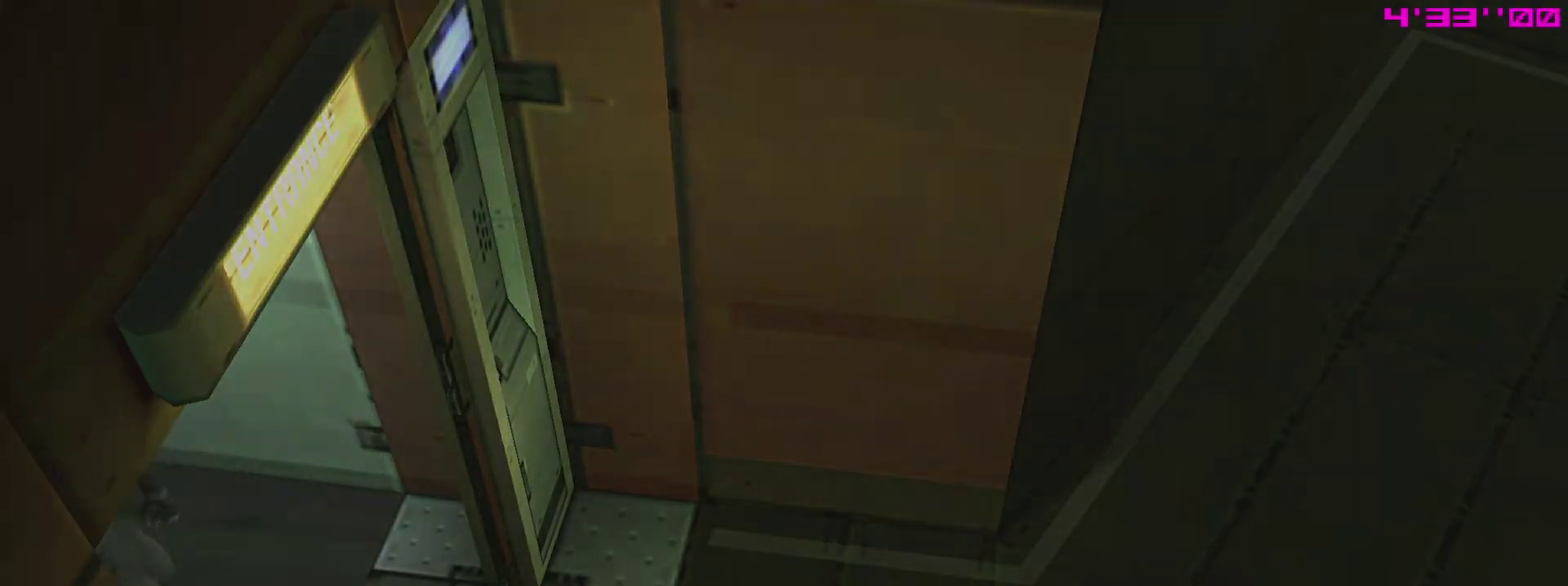
{"dt_ms": 500, "buttons": ["CROSS", "DPAD_LEFT"], "left_stick": "center", "right_stick": "center"}
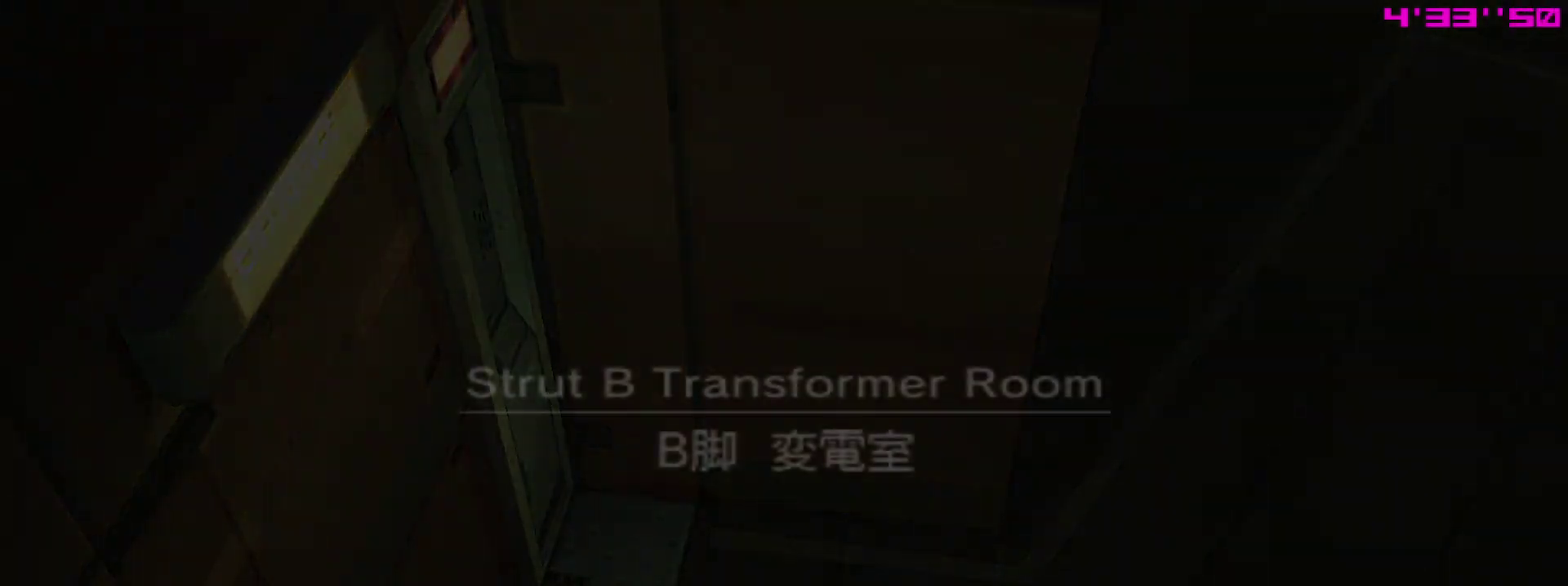
{"dt_ms": 700, "buttons": ["L1"], "left_stick": "center", "right_stick": "center", "events": [[483, "CROSS", "up"], [483, "DPAD_LEFT", "up"], [633, "L1", "down"]]}
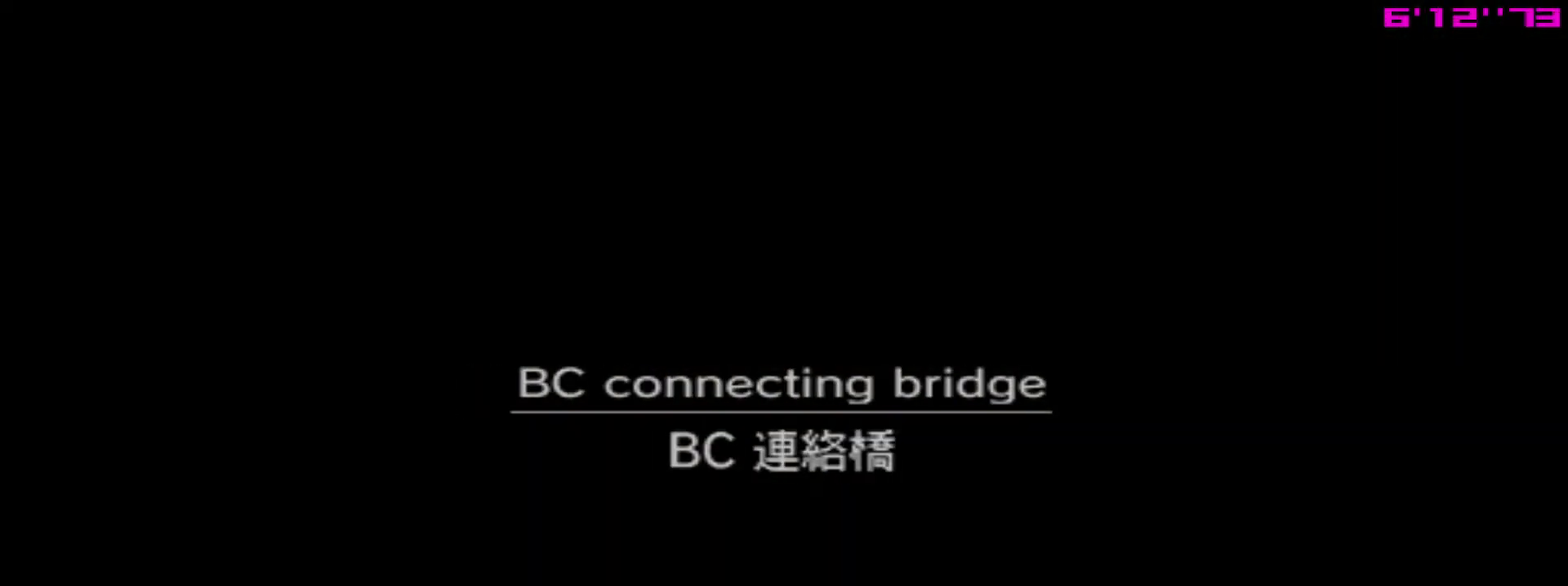
{"dt_ms": 300, "buttons": ["L1"], "left_stick": "center", "right_stick": "center", "events": []}
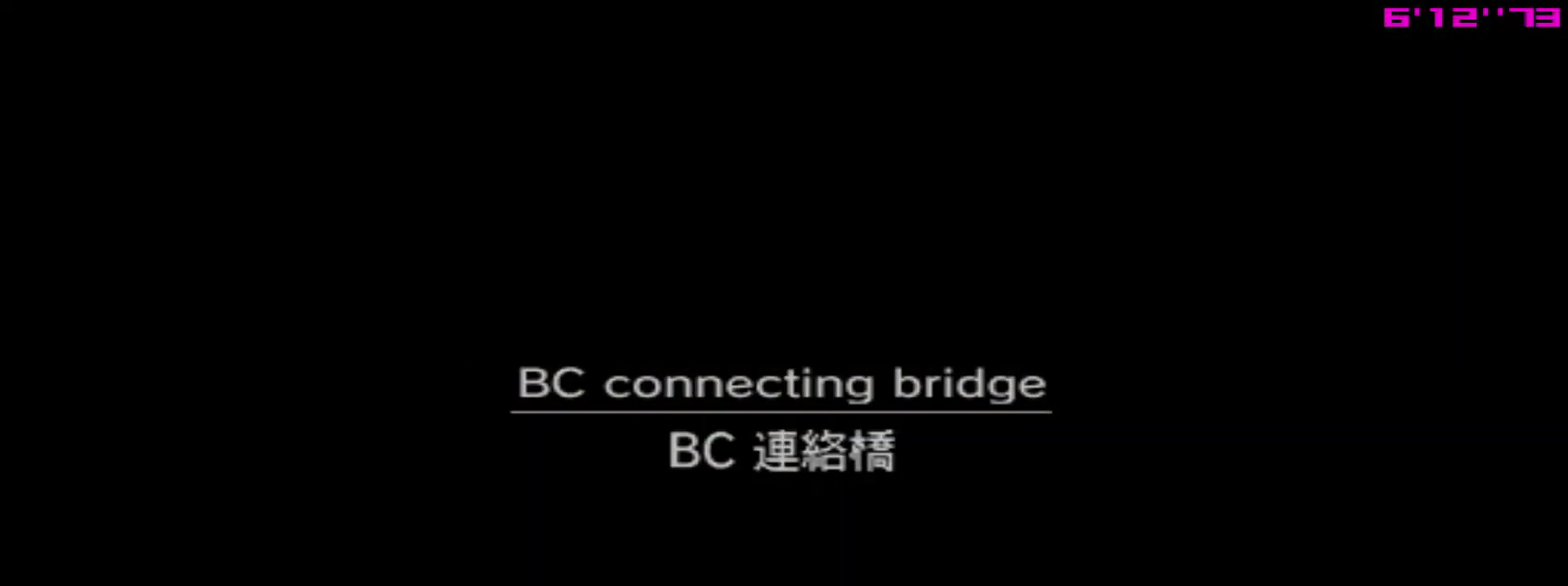
{"dt_ms": 500, "buttons": ["L1"], "left_stick": "center", "right_stick": "center", "events": []}
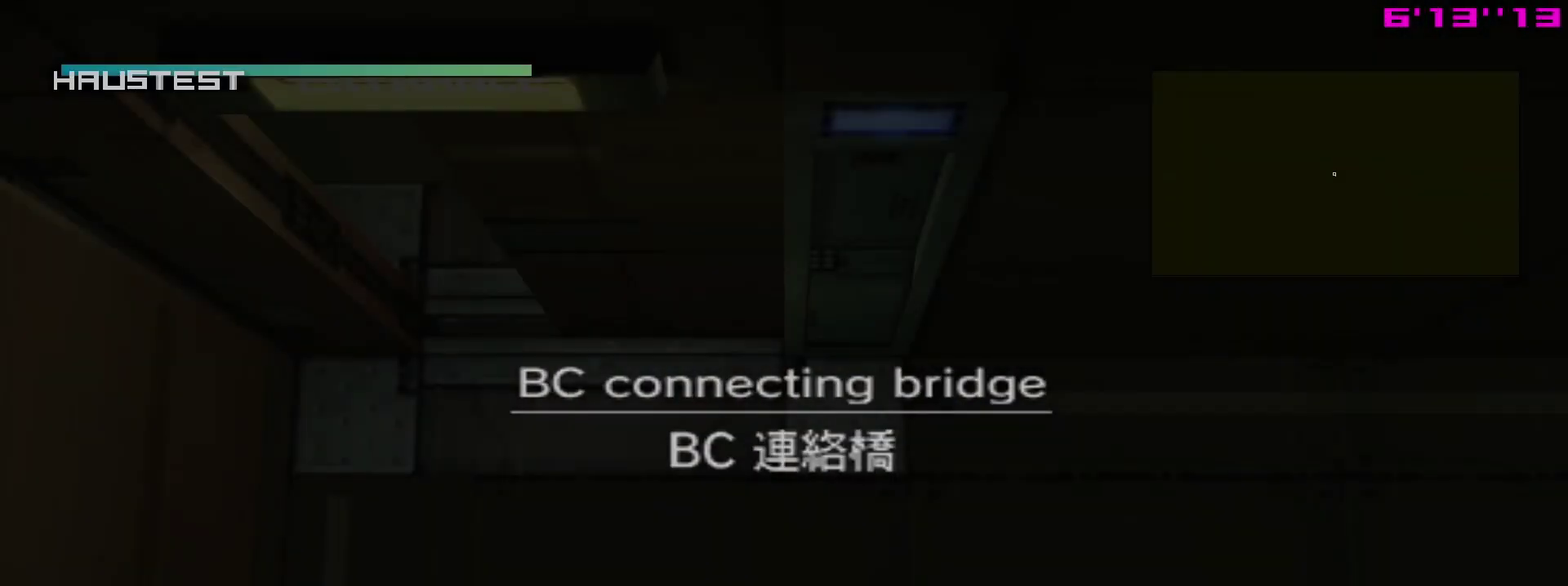
{"dt_ms": 700, "buttons": ["L1"], "left_stick": "down-right", "right_stick": "center"}
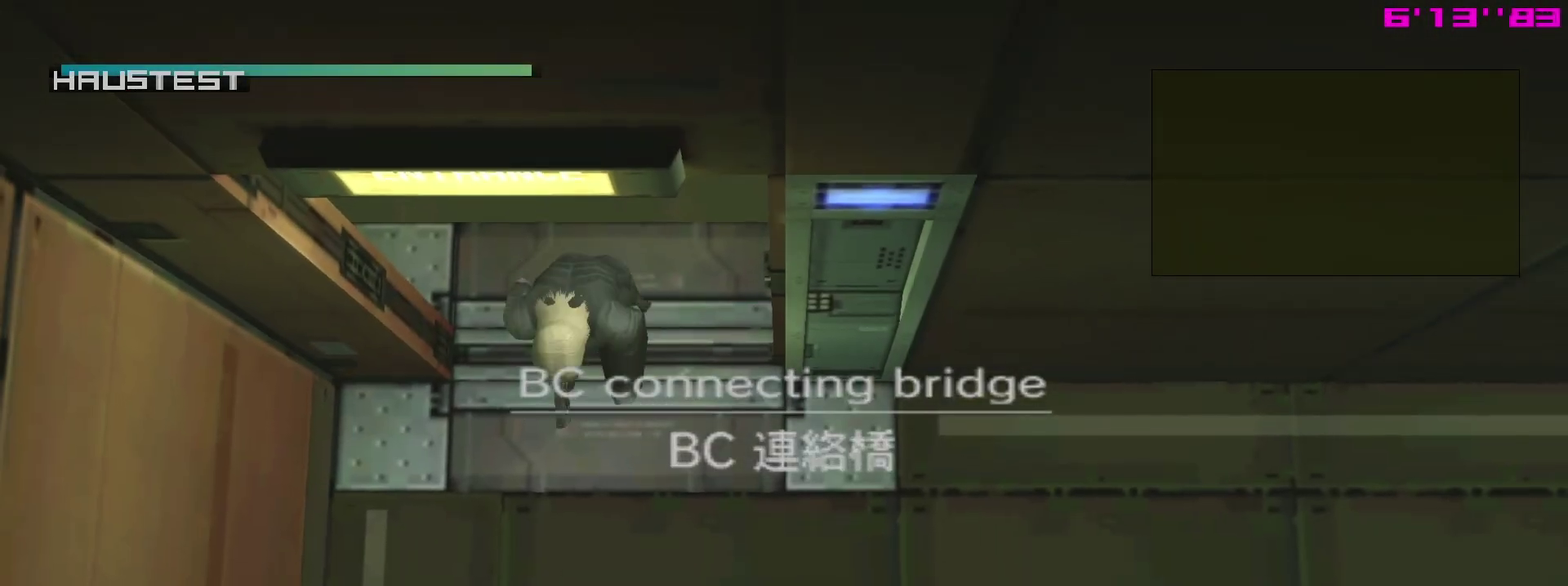
{"dt_ms": 300, "buttons": ["L1"], "left_stick": "right", "right_stick": "center"}